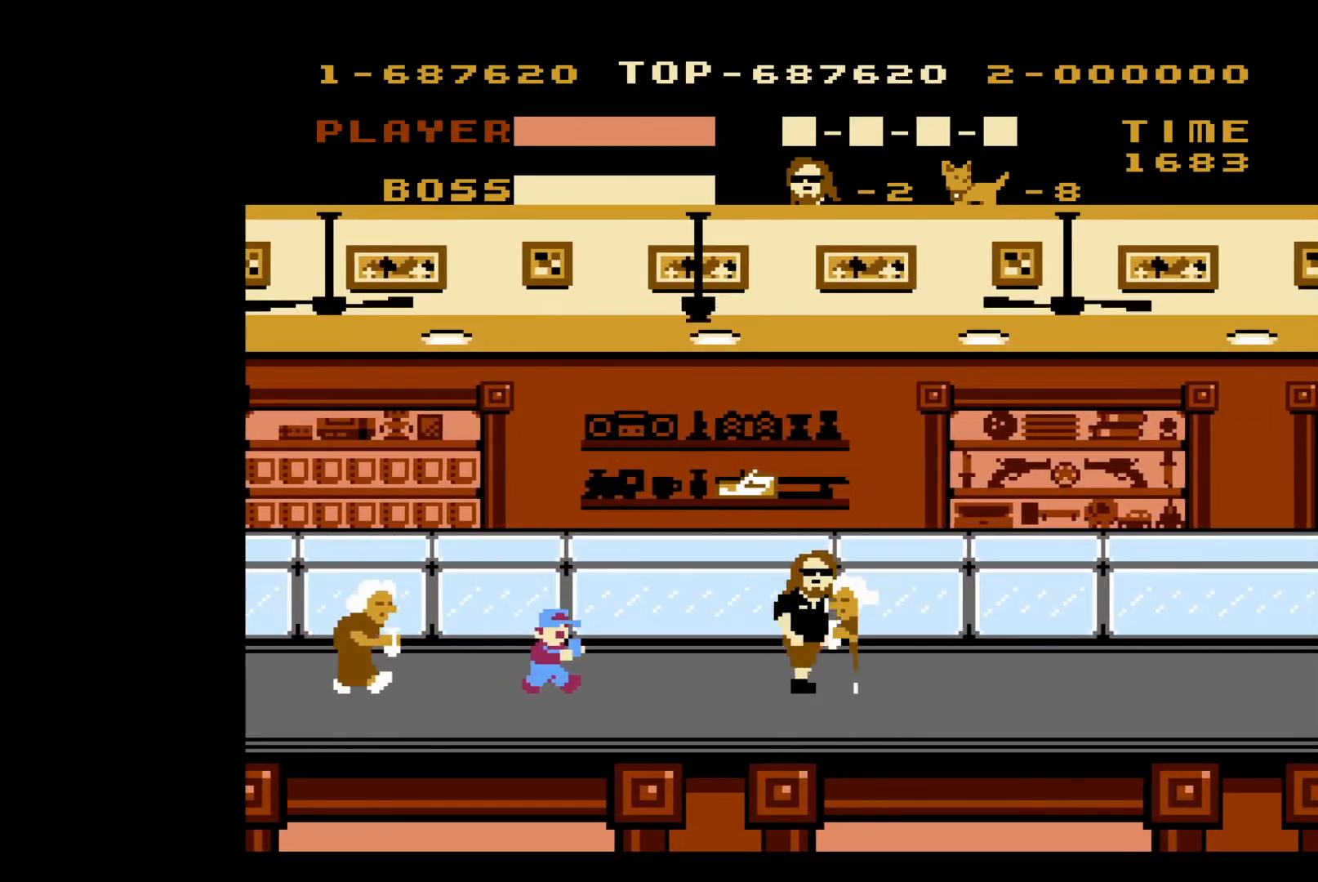
Gameplay with a controller (Nintendo layout); each line is a JSON object with the inputs held at the frame after it. "events" lists button and stick changes between this image and that frame as [ms after this image, input, new state], when the widget could be followed in between. Not read: L3 R3.
{"buttons": ["A"], "events": [[67, "B", "down"], [117, "DPAD_LEFT", "up"], [167, "B", "up"], [400, "A", "down"]]}
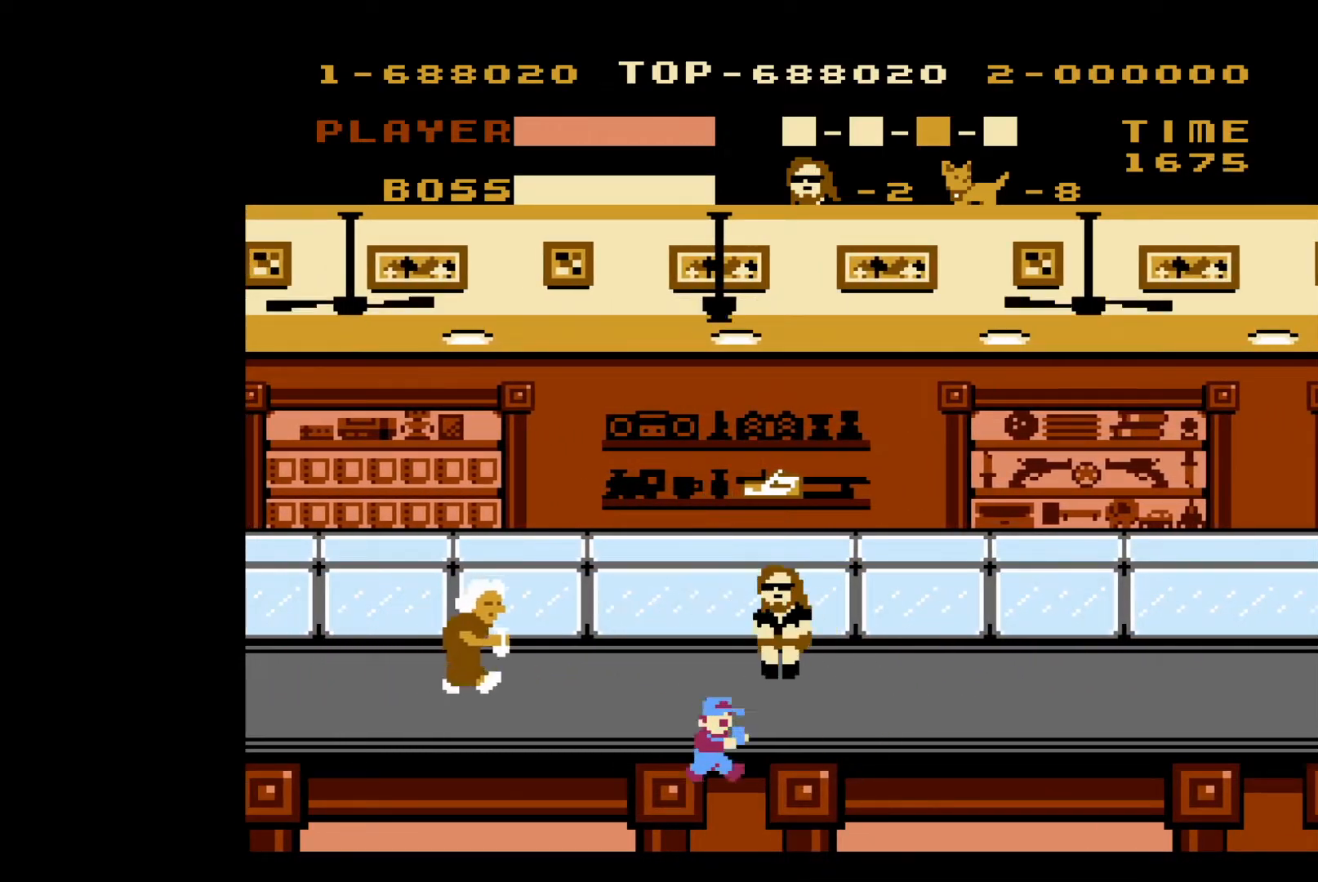
{"buttons": ["DPAD_RIGHT"], "events": [[67, "A", "up"], [417, "DPAD_RIGHT", "down"]]}
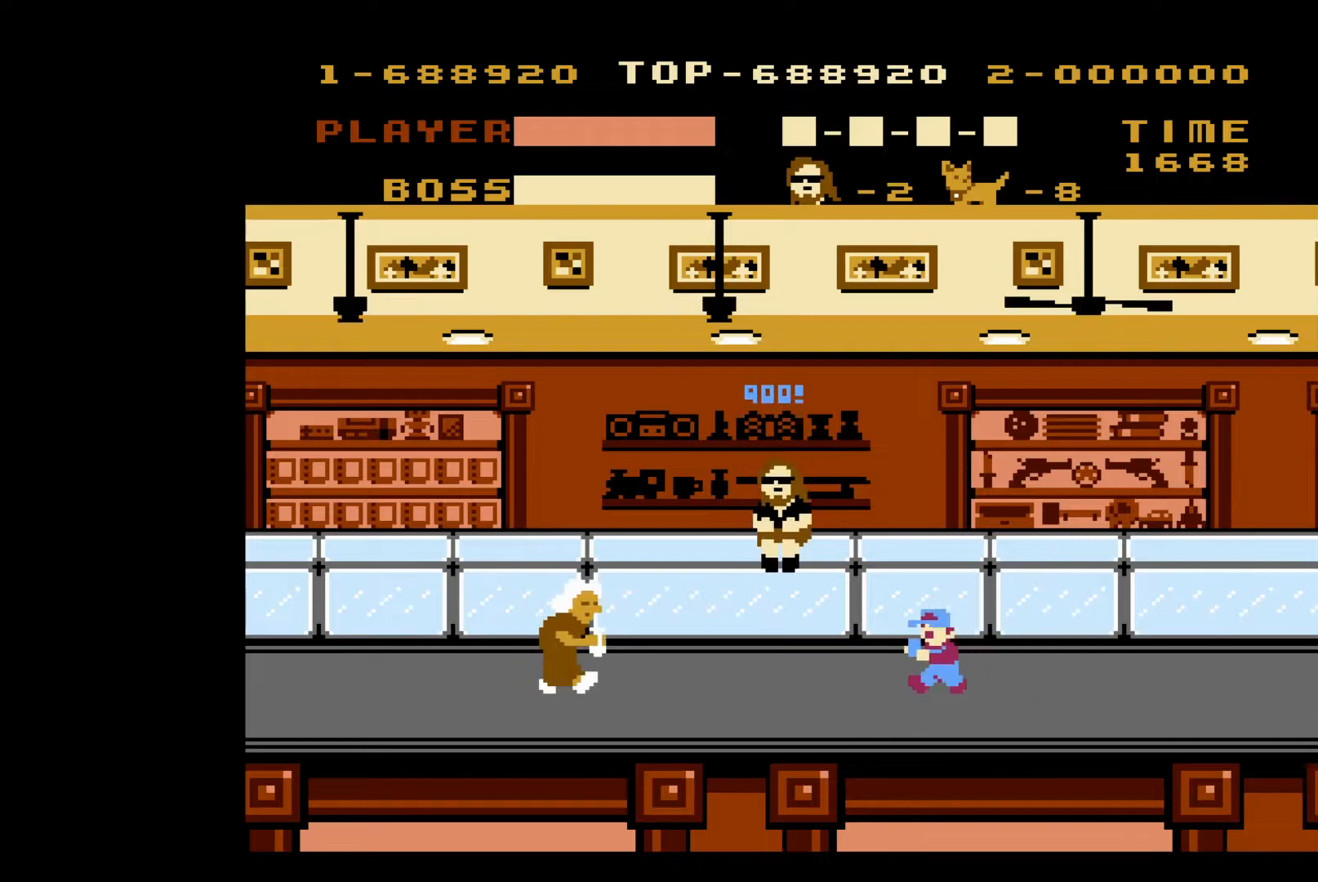
{"buttons": ["B", "DPAD_LEFT"], "events": [[17, "B", "down"], [83, "B", "up"], [83, "DPAD_RIGHT", "up"], [350, "B", "down"], [367, "DPAD_LEFT", "down"], [450, "B", "up"], [500, "B", "down"]]}
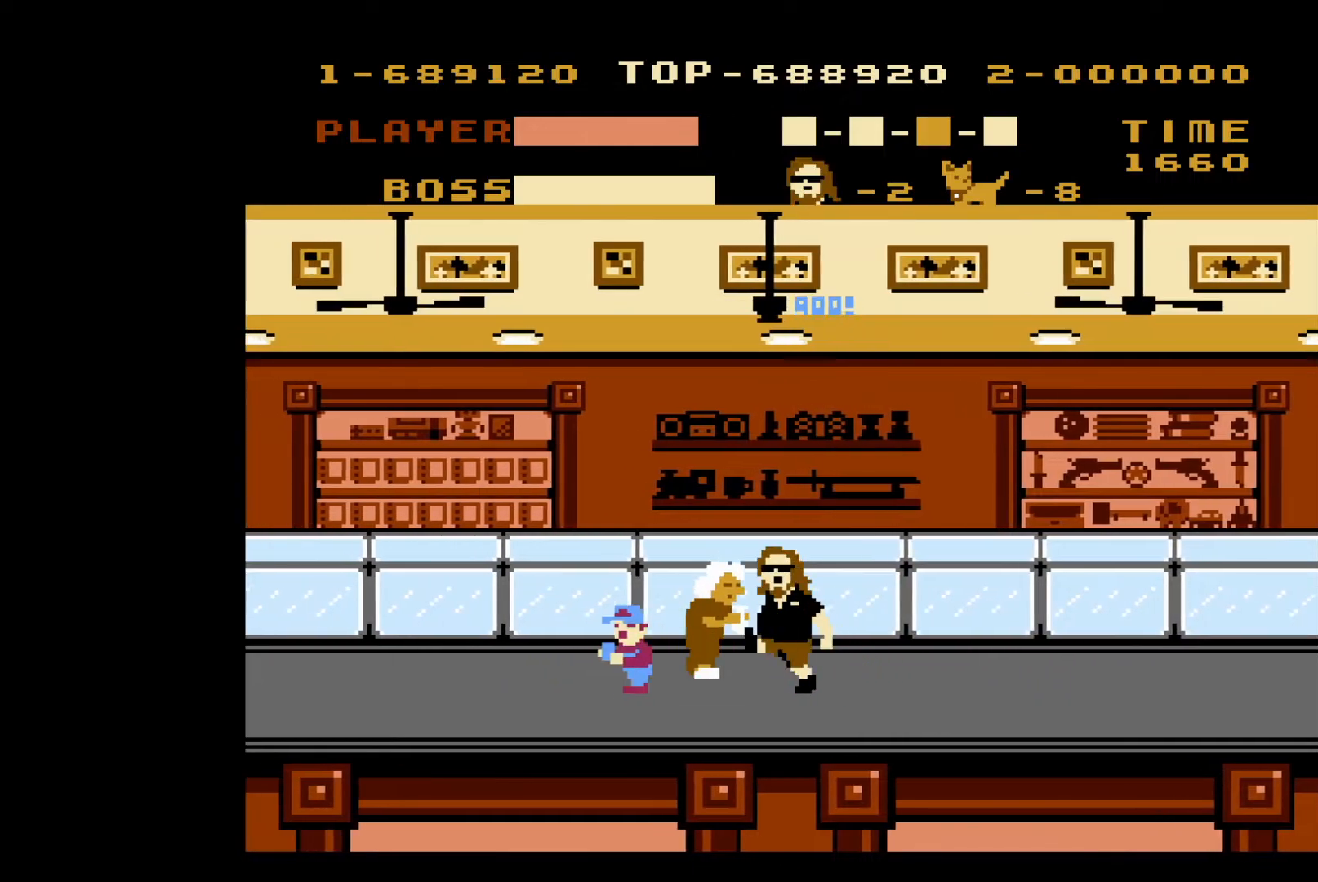
{"buttons": ["DPAD_LEFT"], "events": [[83, "B", "up"]]}
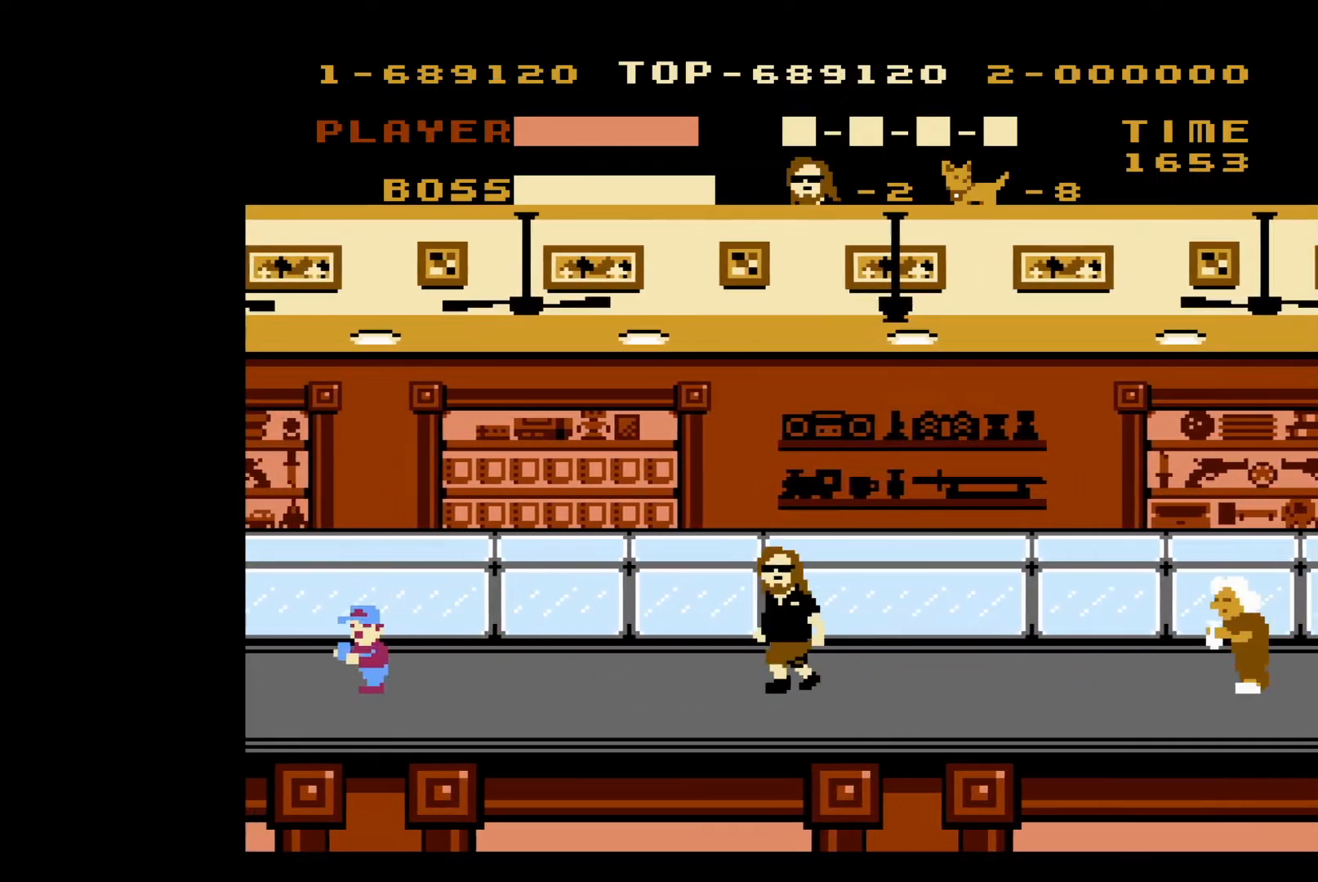
{"buttons": ["DPAD_LEFT"], "events": []}
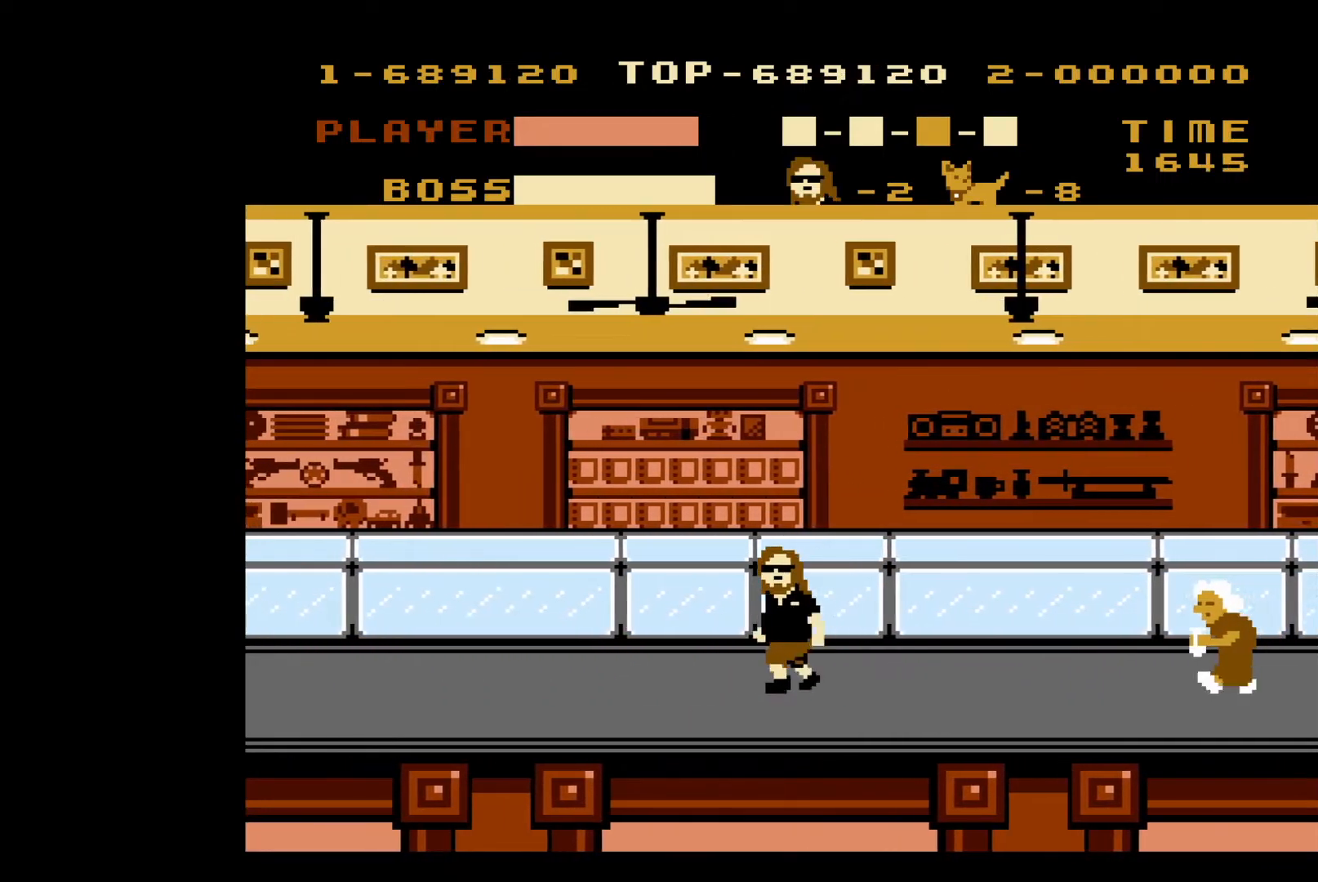
{"buttons": ["DPAD_LEFT"], "events": []}
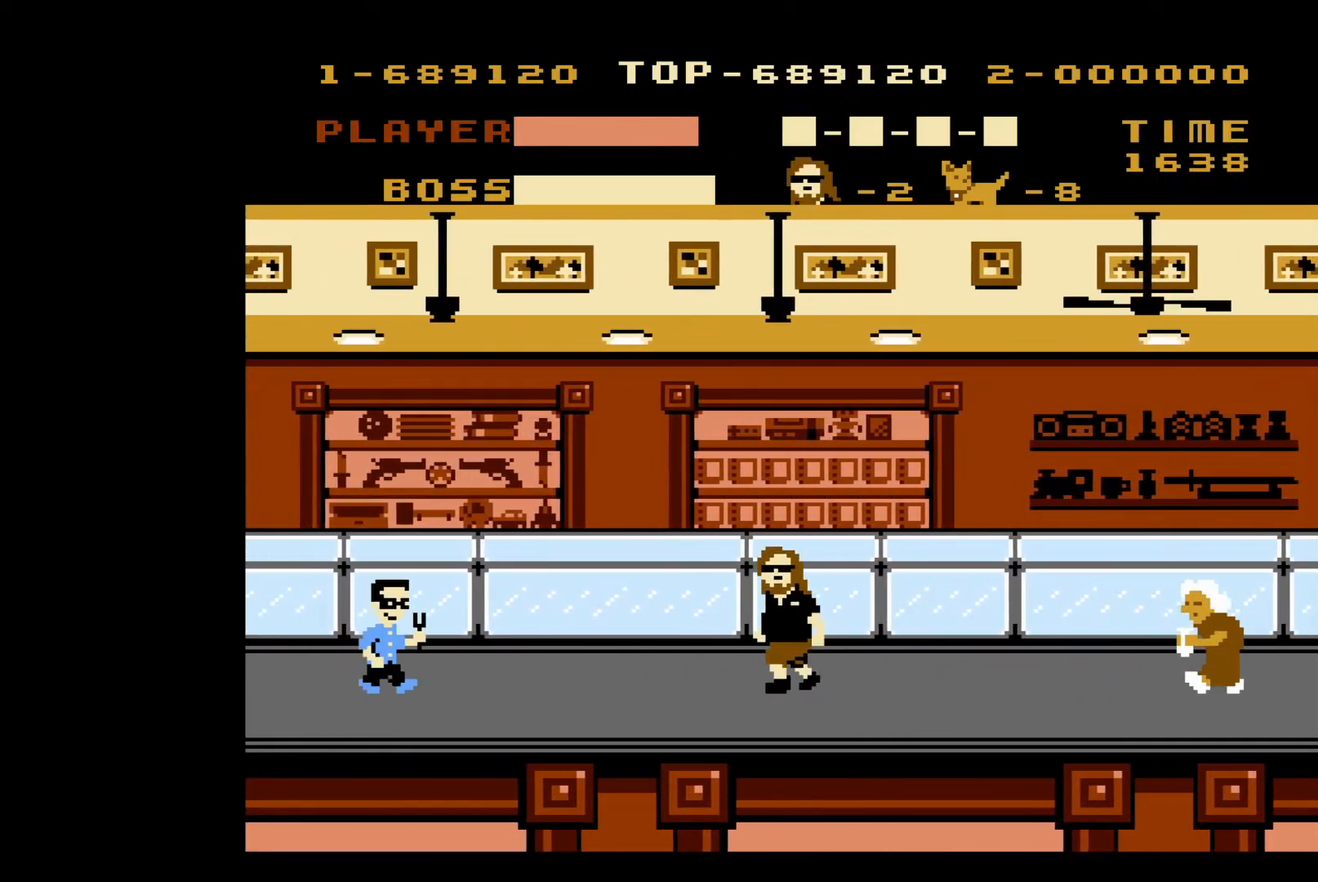
{"buttons": ["B", "DPAD_LEFT"], "events": [[500, "B", "down"]]}
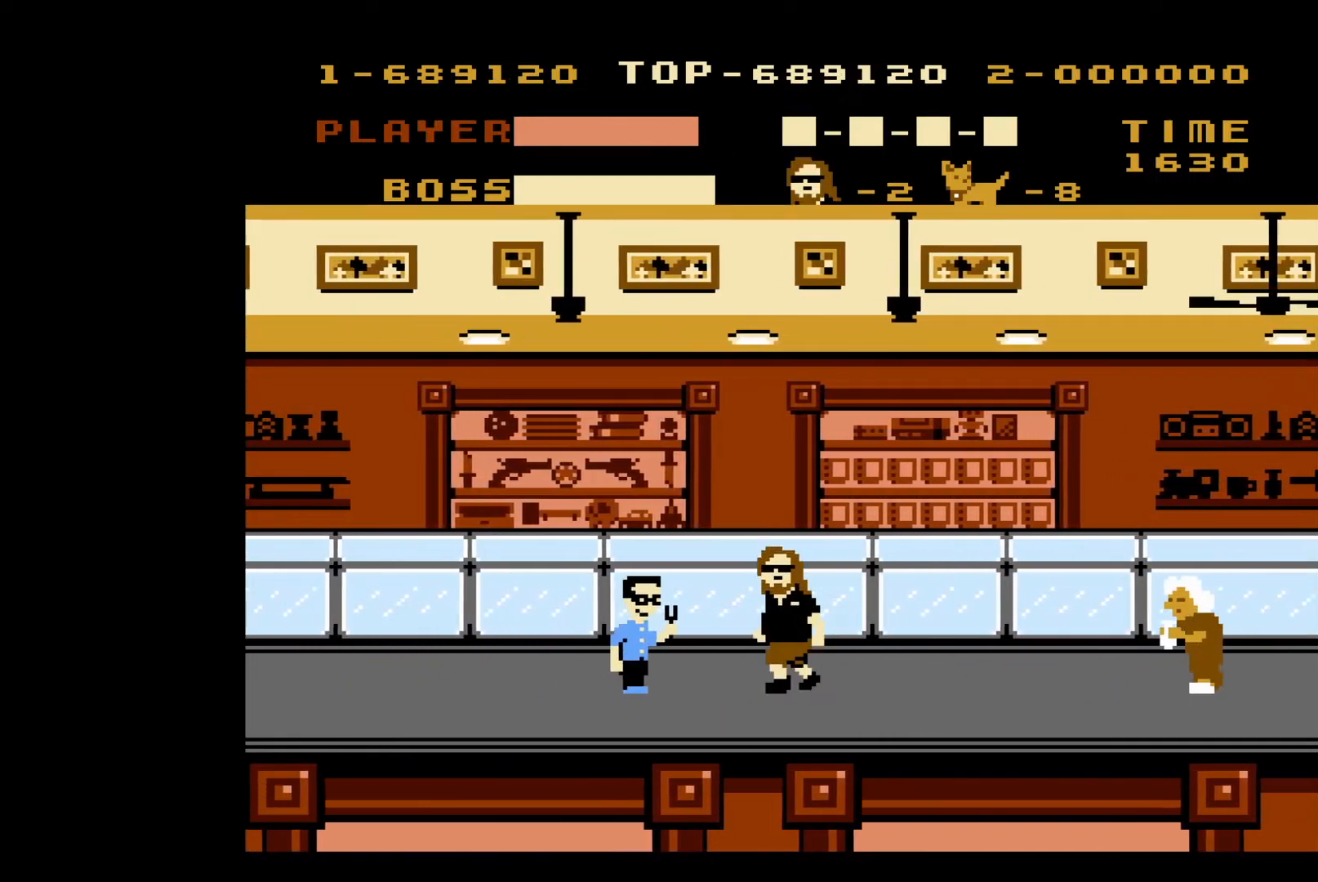
{"buttons": ["DPAD_LEFT"], "events": [[183, "B", "up"]]}
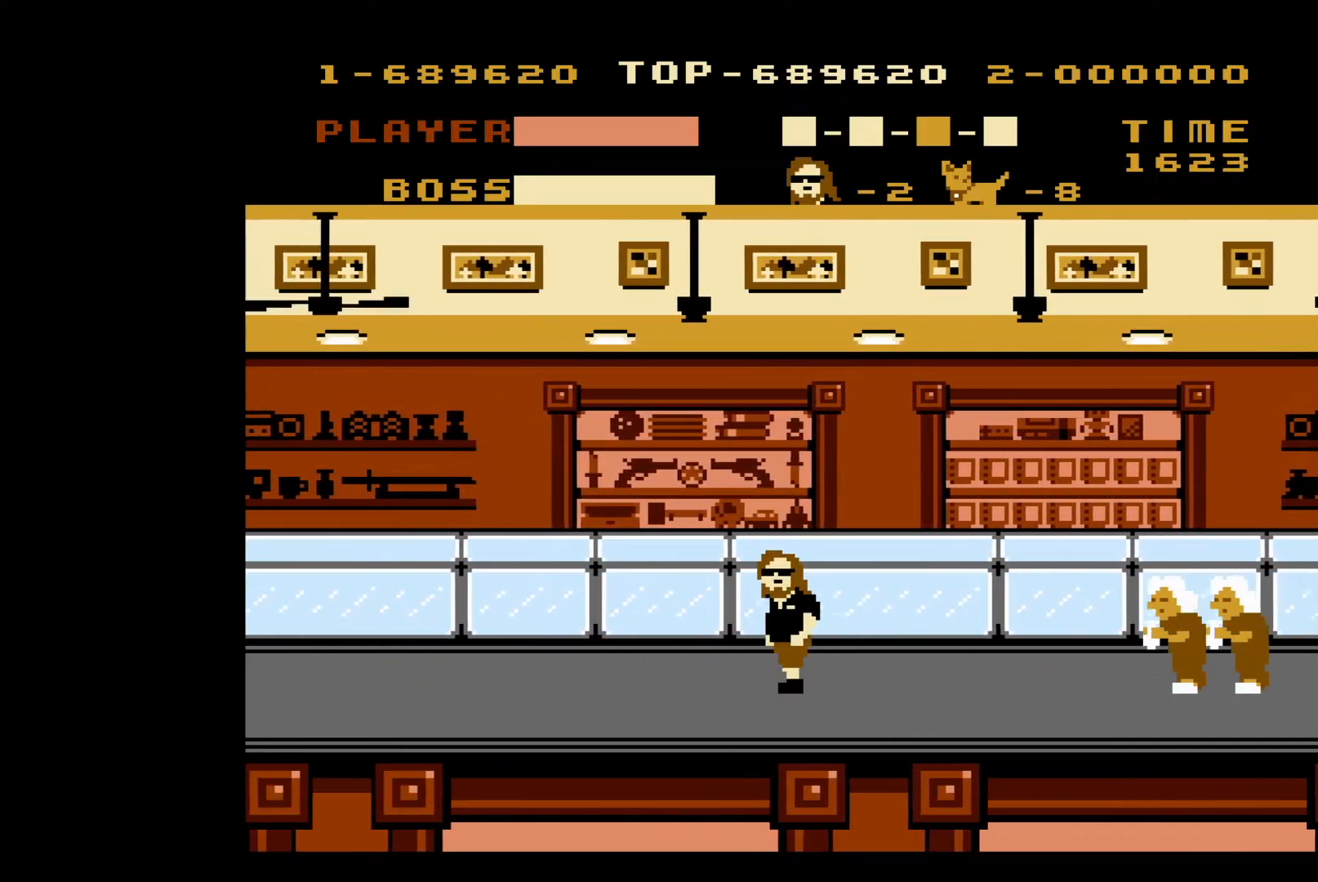
{"buttons": ["DPAD_LEFT"], "events": []}
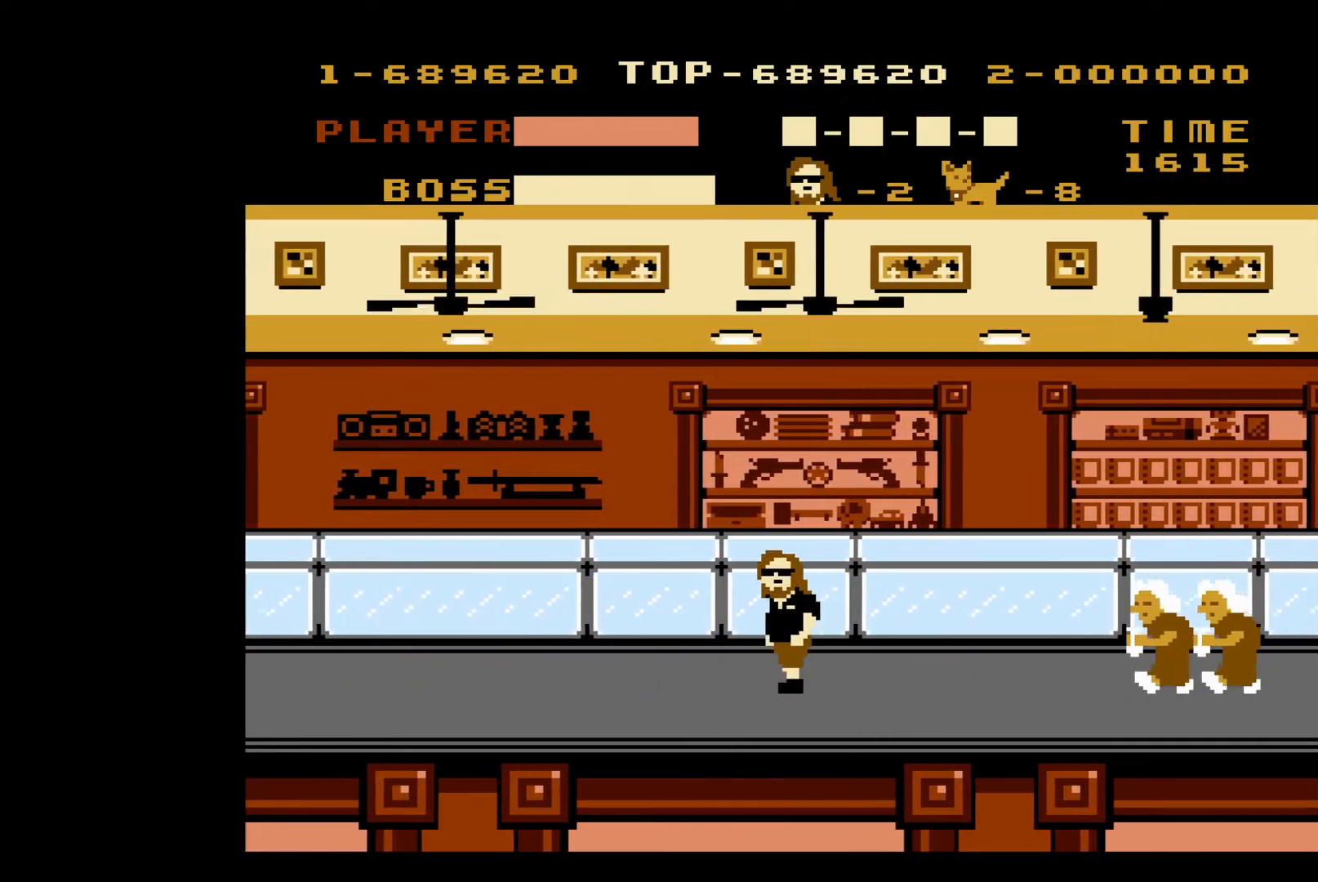
{"buttons": ["DPAD_LEFT"], "events": []}
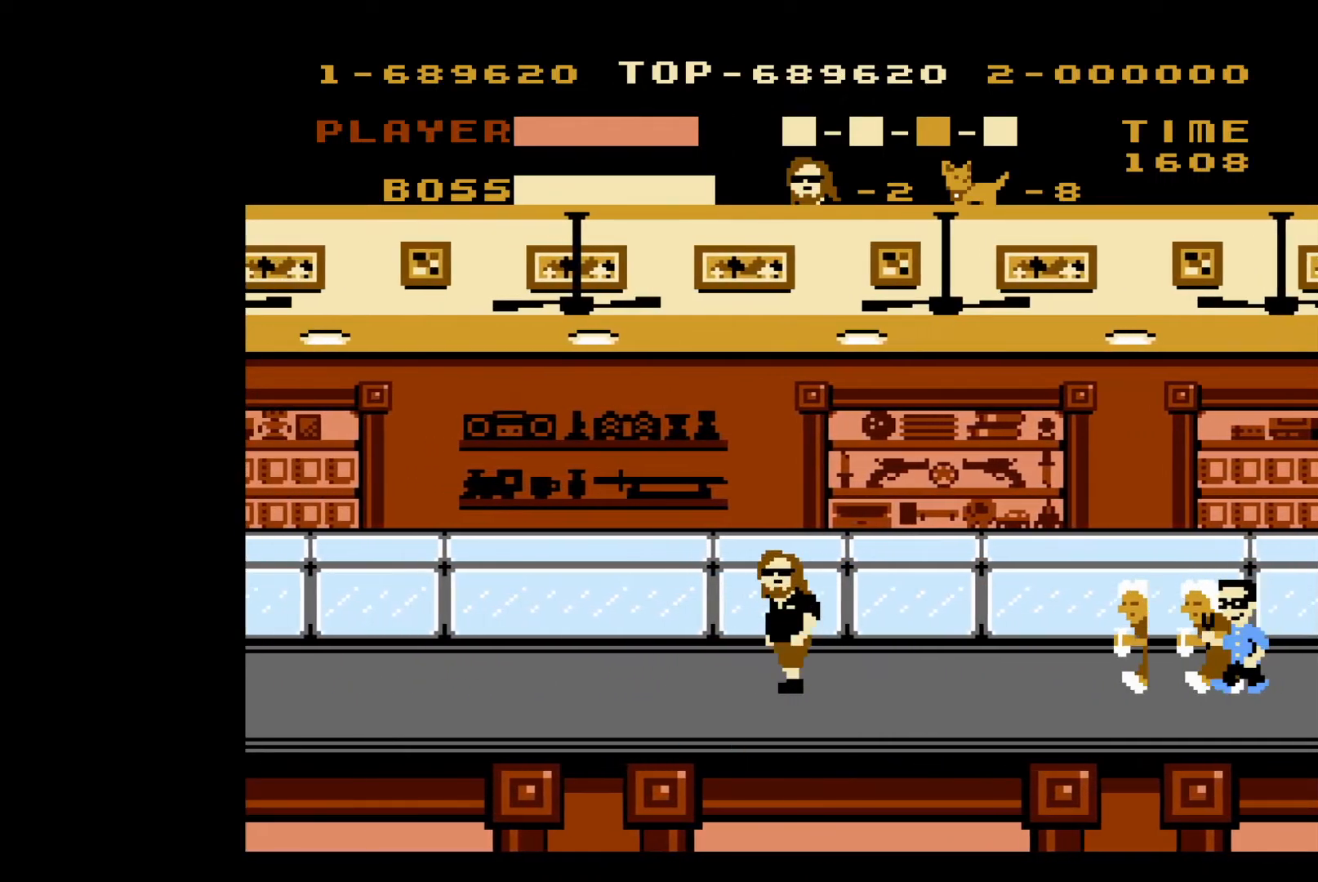
{"buttons": ["DPAD_LEFT"], "events": []}
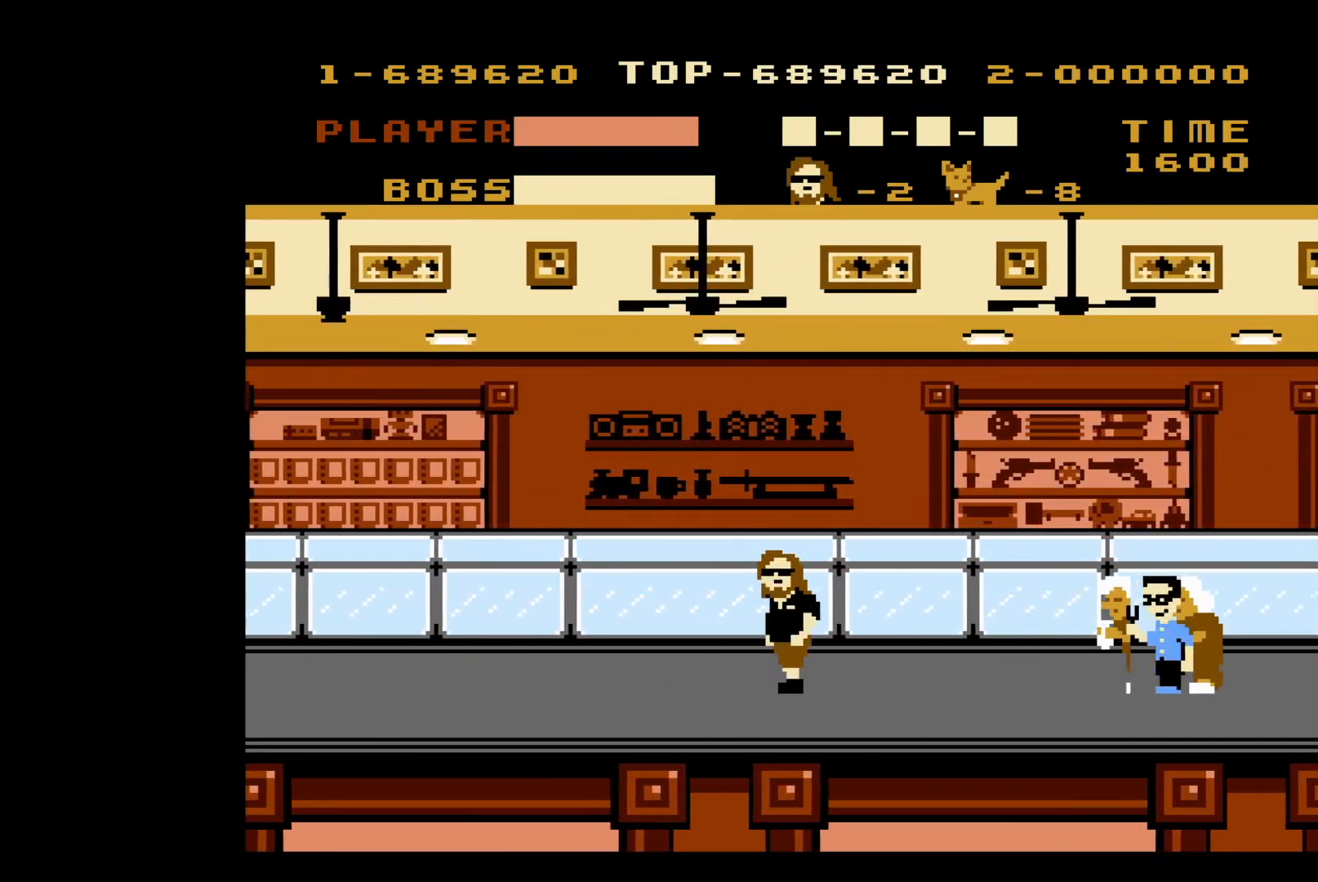
{"buttons": ["DPAD_LEFT"], "events": []}
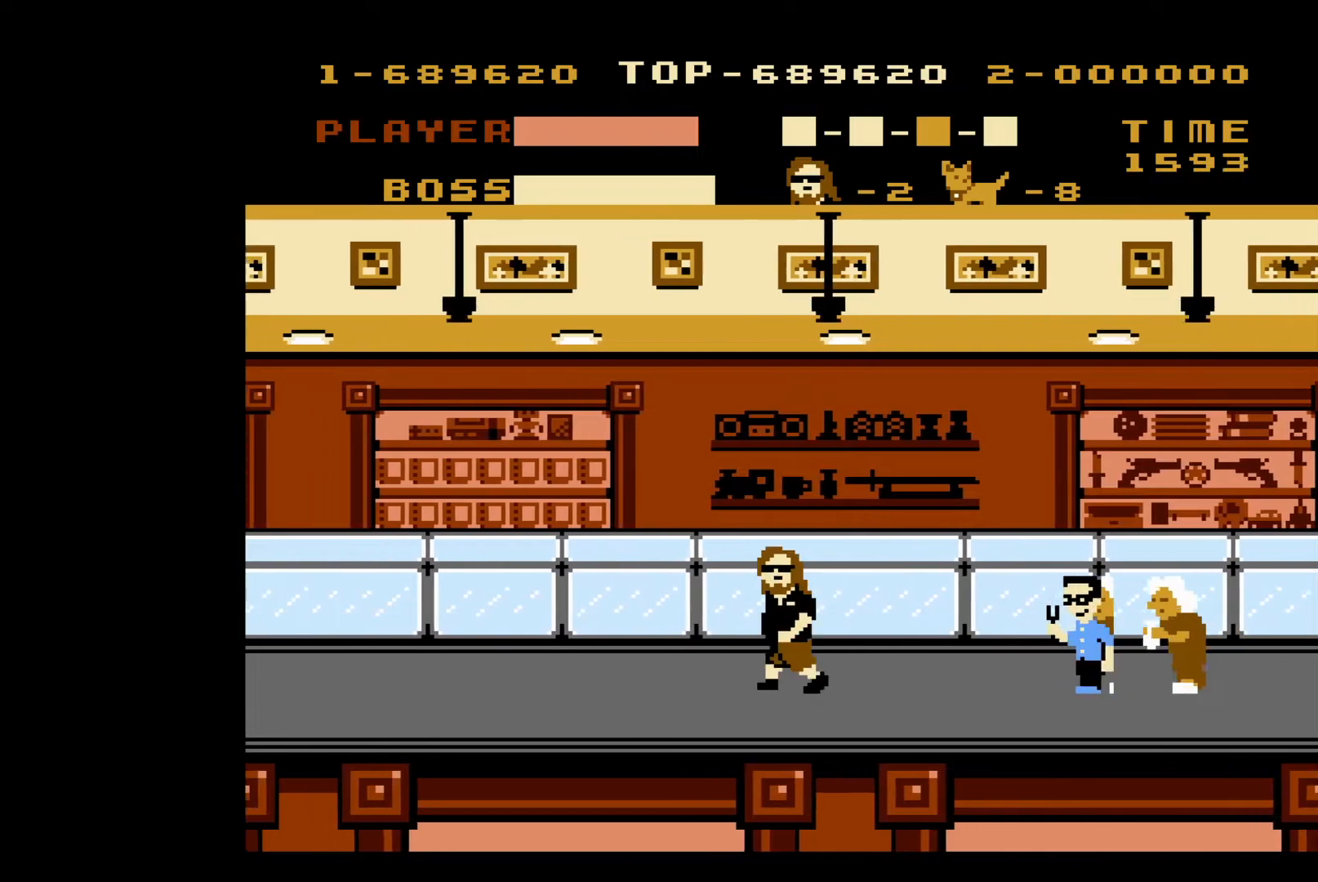
{"buttons": ["DPAD_RIGHT"], "events": [[467, "DPAD_LEFT", "up"], [467, "DPAD_UP", "down"], [483, "DPAD_RIGHT", "down"], [483, "DPAD_UP", "up"]]}
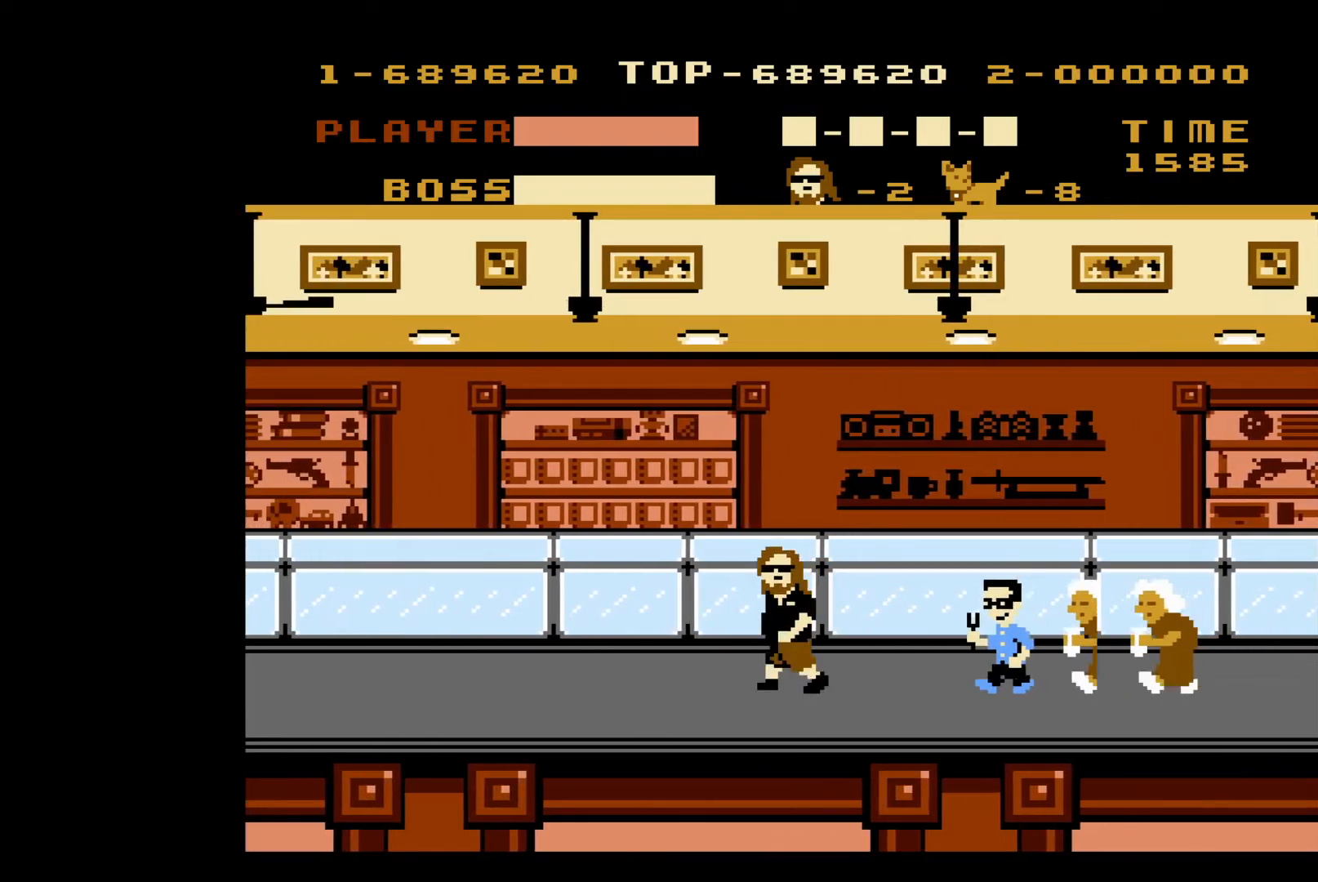
{"buttons": ["DPAD_LEFT"]}
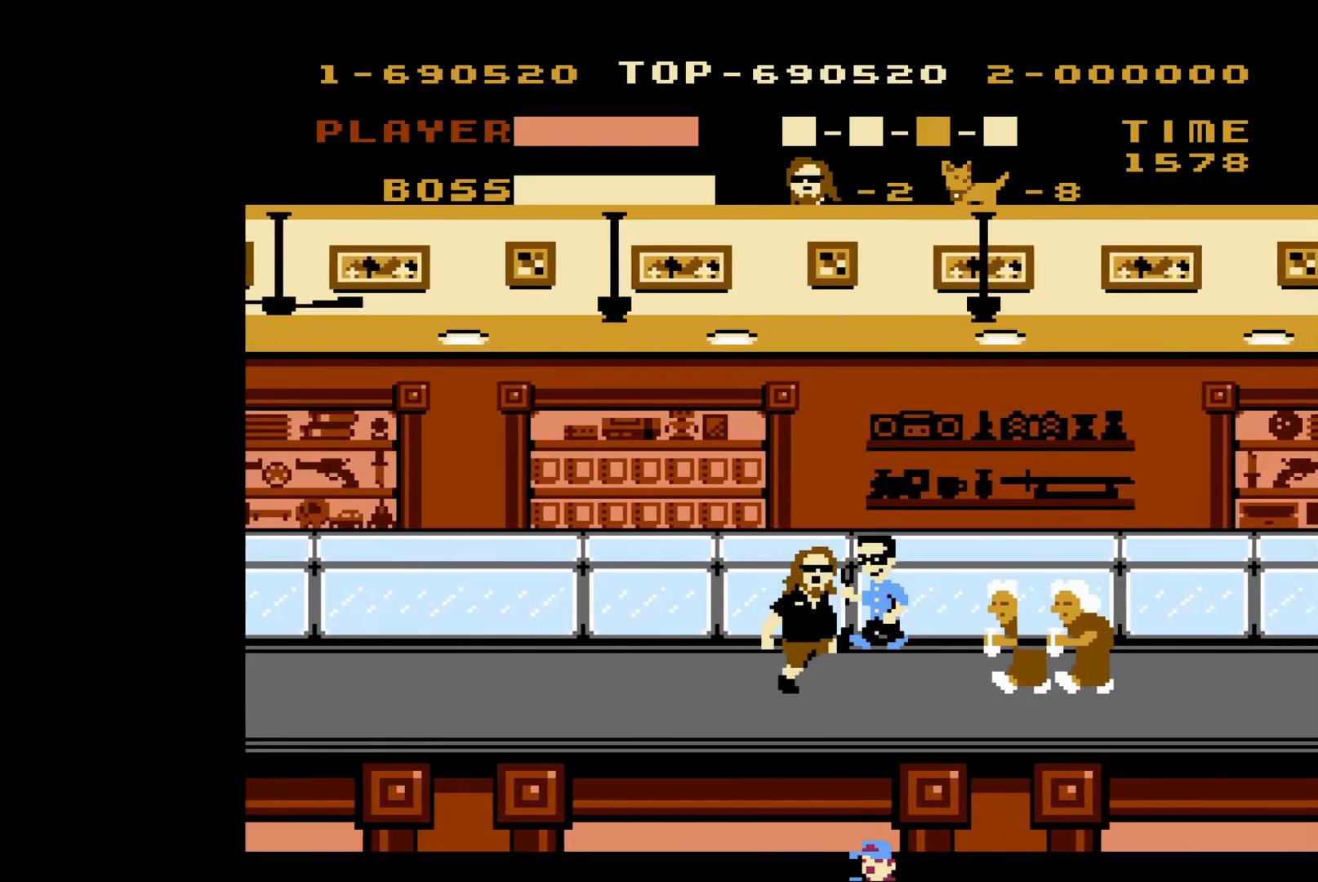
{"buttons": ["DPAD_LEFT"], "events": []}
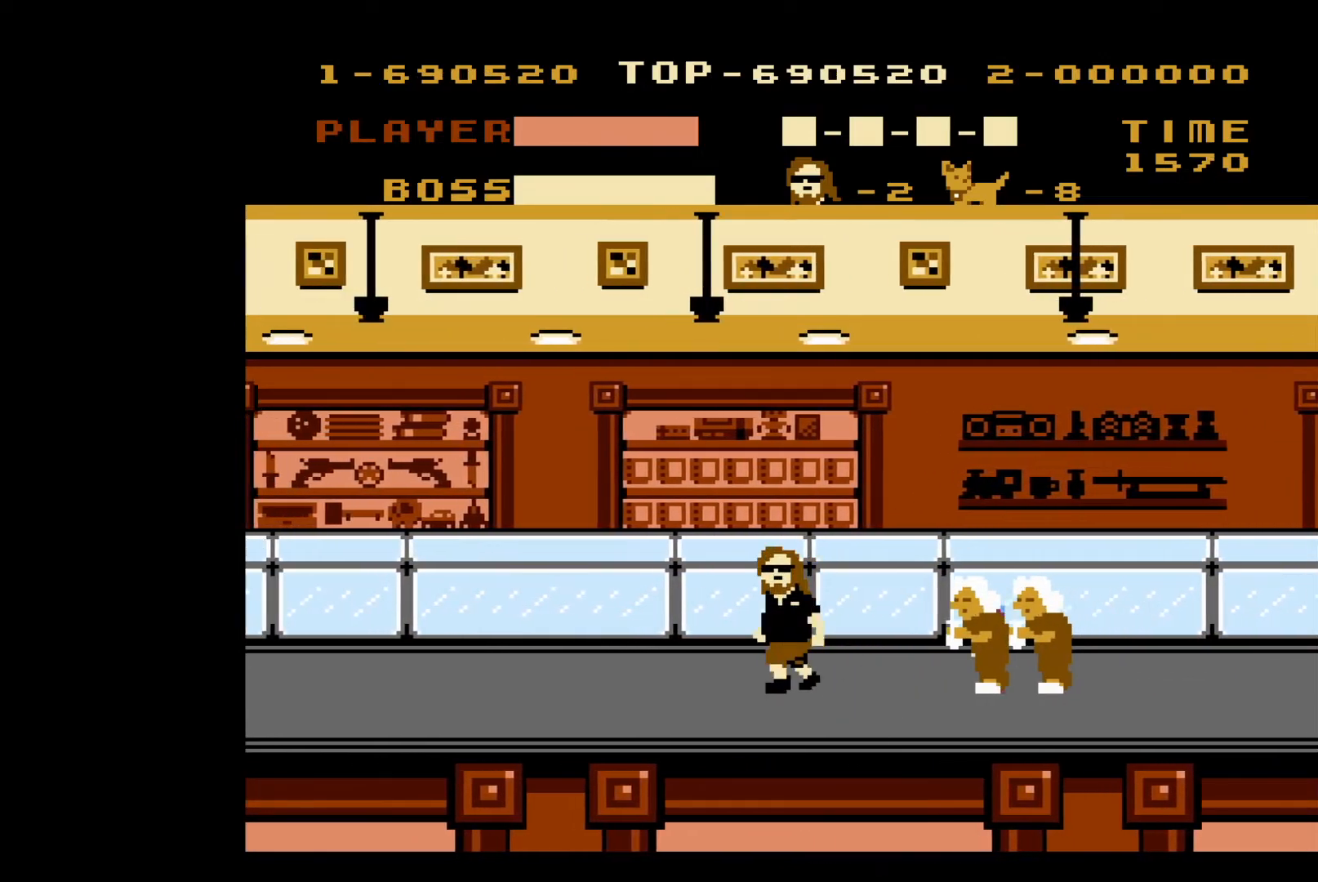
{"buttons": ["DPAD_LEFT"], "events": [[33, "DPAD_LEFT", "up"], [50, "DPAD_RIGHT", "down"], [100, "B", "down"], [150, "DPAD_DOWN", "down"], [150, "DPAD_RIGHT", "up"], [167, "B", "up"], [167, "DPAD_DOWN", "up"], [167, "DPAD_LEFT", "down"]]}
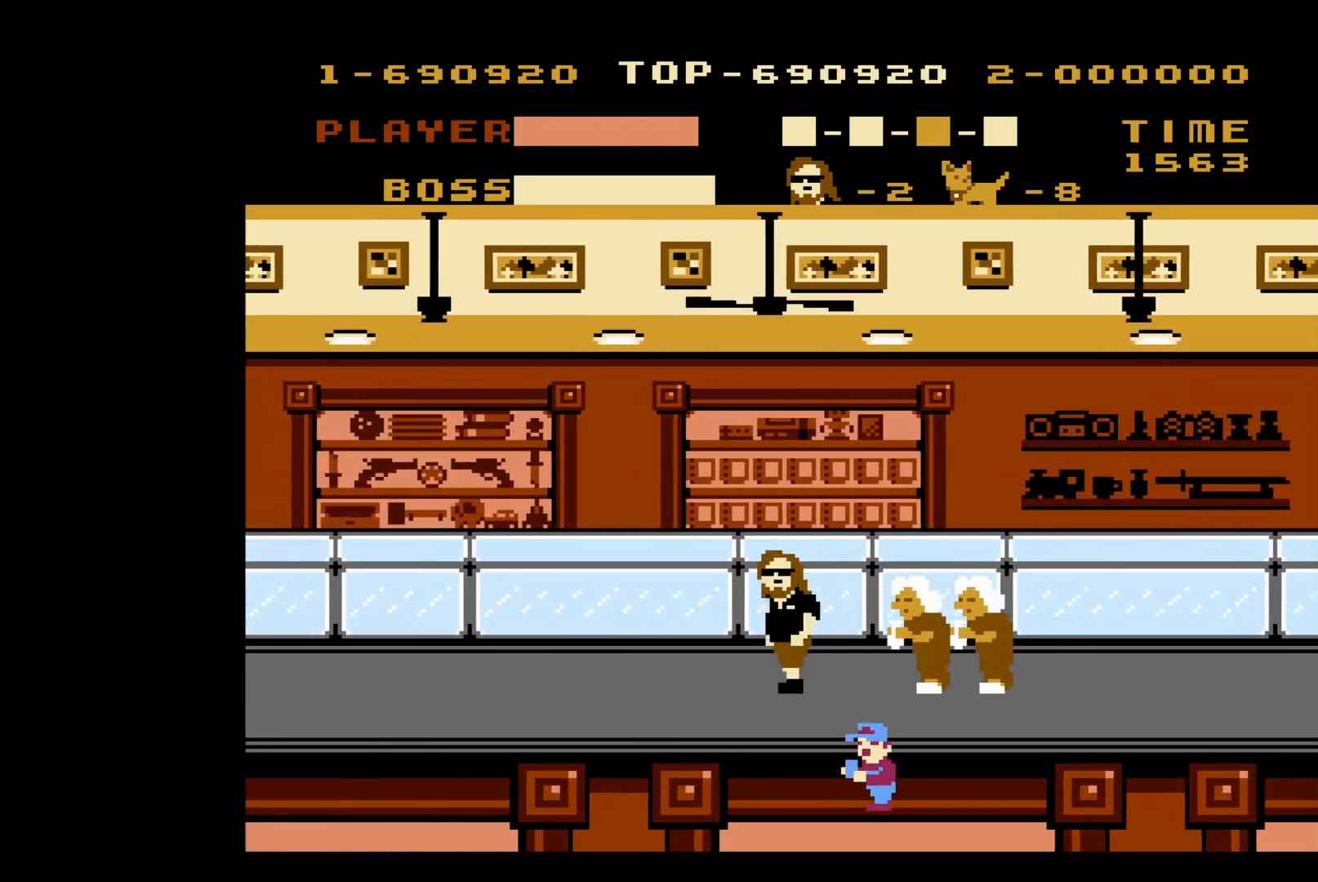
{"buttons": ["B", "DPAD_RIGHT"], "events": [[150, "DPAD_UP", "down"], [183, "DPAD_LEFT", "up"], [183, "DPAD_RIGHT", "down"], [183, "DPAD_UP", "up"], [267, "B", "down"], [383, "B", "up"], [433, "B", "down"]]}
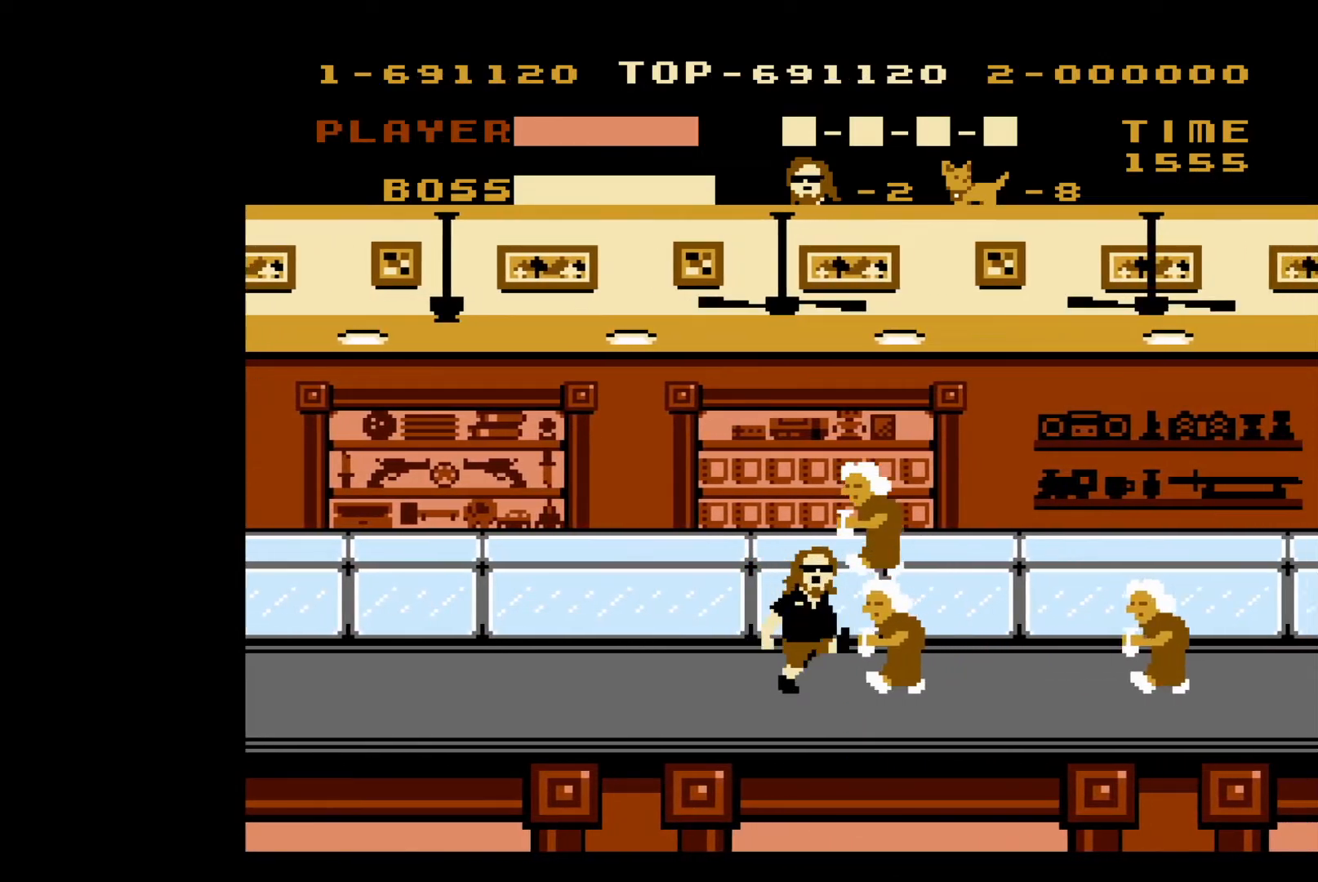
{"buttons": ["DPAD_LEFT"], "events": [[33, "B", "up"], [33, "DPAD_DOWN", "down"], [33, "DPAD_RIGHT", "up"], [50, "DPAD_DOWN", "up"], [50, "DPAD_LEFT", "down"]]}
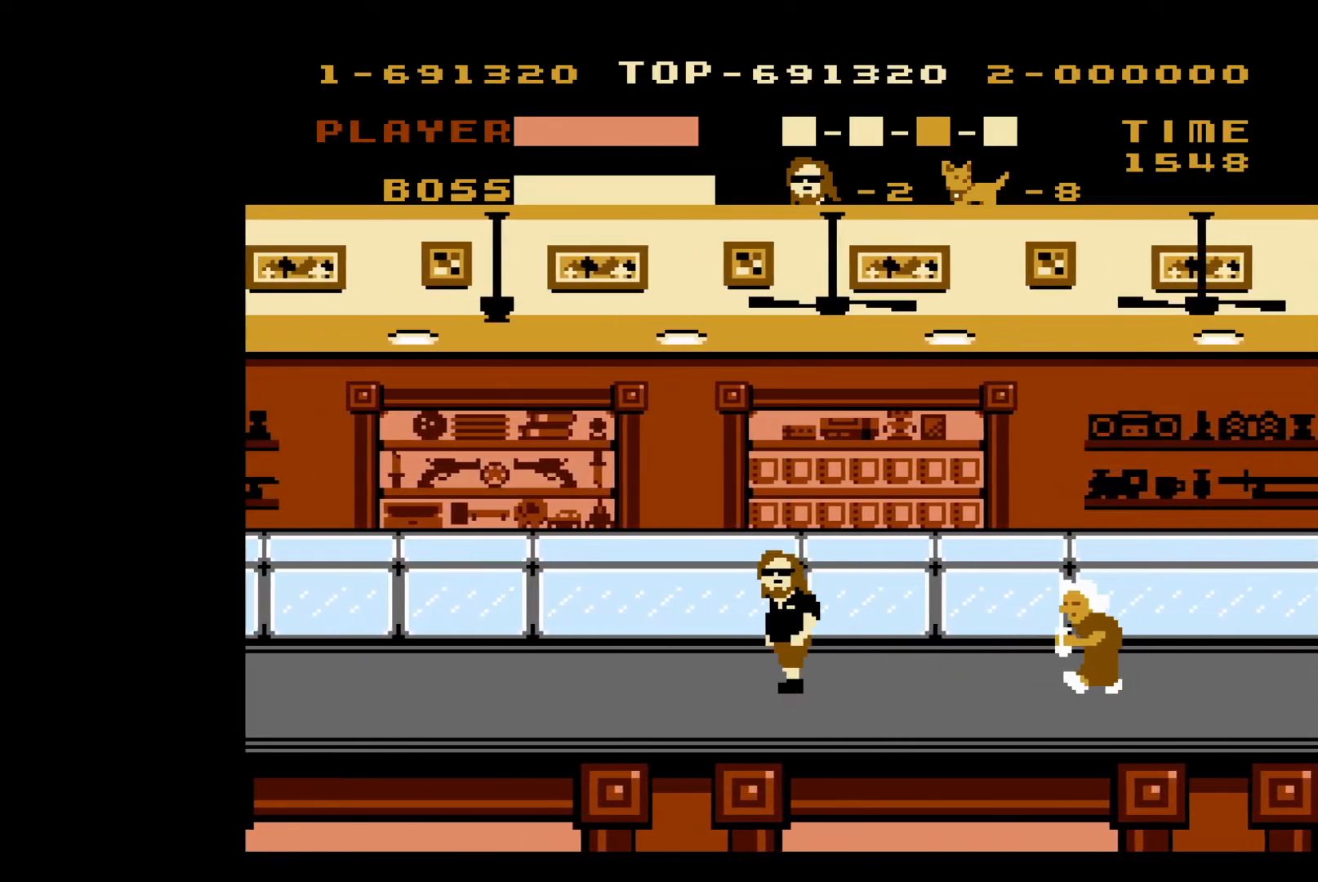
{"buttons": ["DPAD_LEFT"], "events": []}
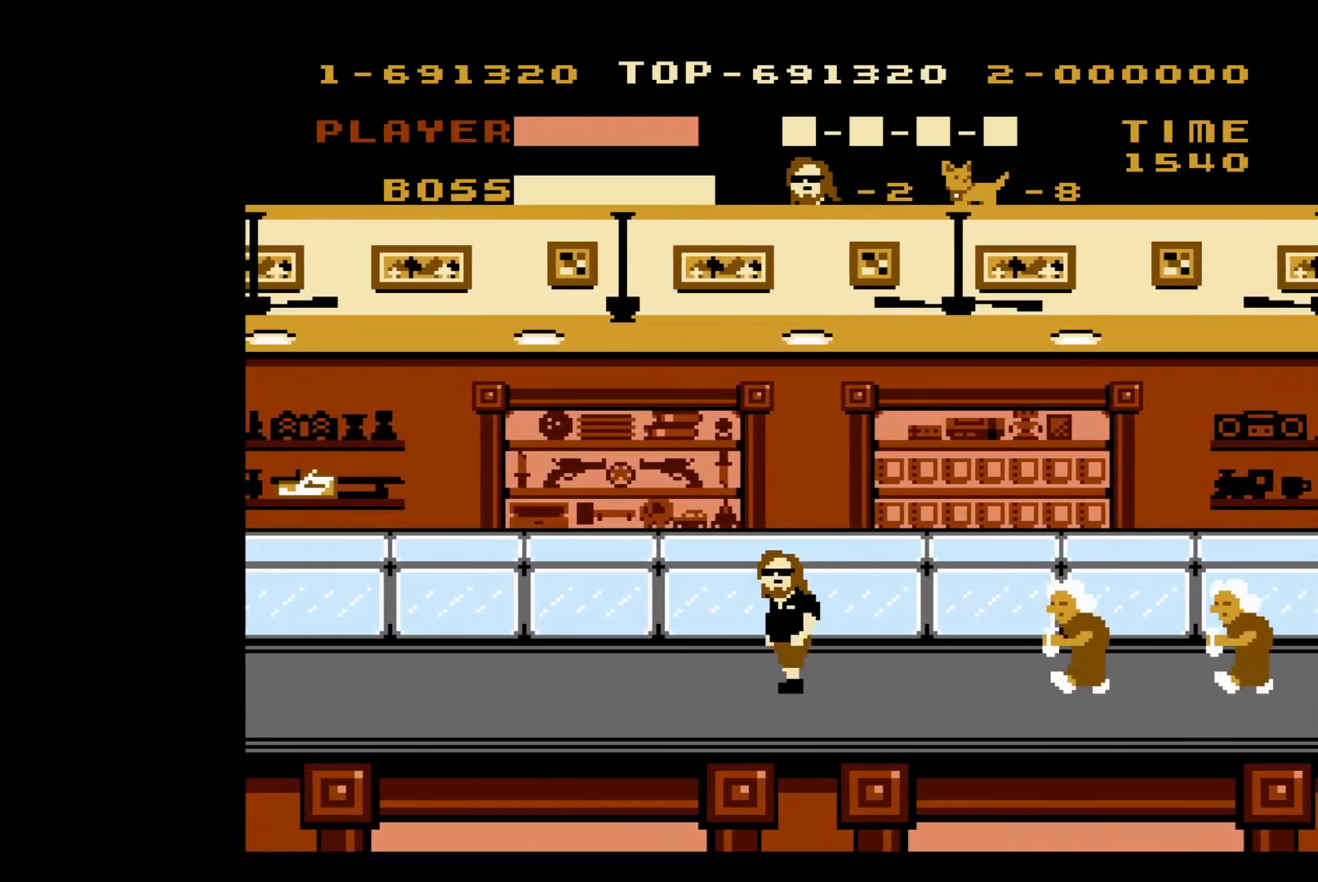
{"buttons": ["DPAD_LEFT"], "events": []}
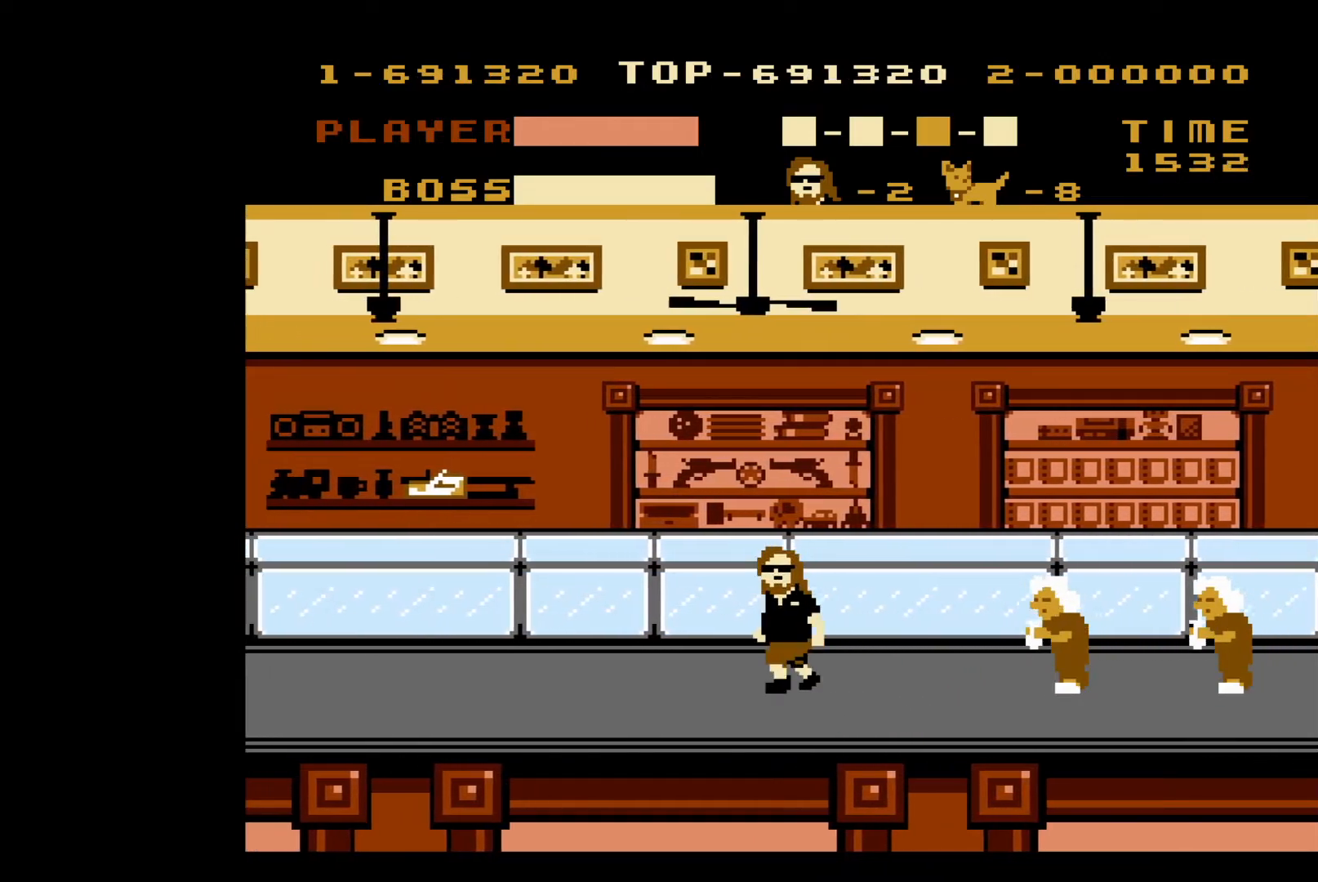
{"buttons": ["DPAD_LEFT"], "events": []}